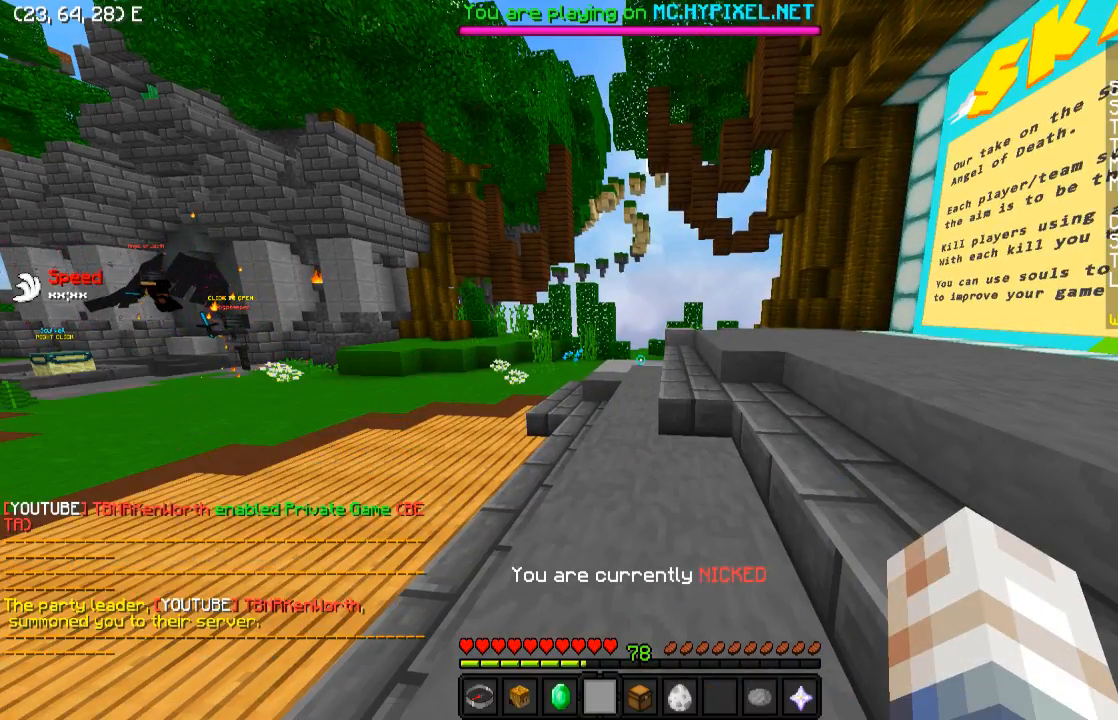
Gameplay with keyboard; each line is a JSON object with the keys held at the frame after it. "events" lists presses ("down") and releases ("up") of "a", "d", "s" and "w" between this image and that frame as [ms after this image, input, new state], when the widget could be followed in between. No other keys are recorded. Mouse input is not recorded.
{"keys": ["a"], "events": [[233, "a", "down"]]}
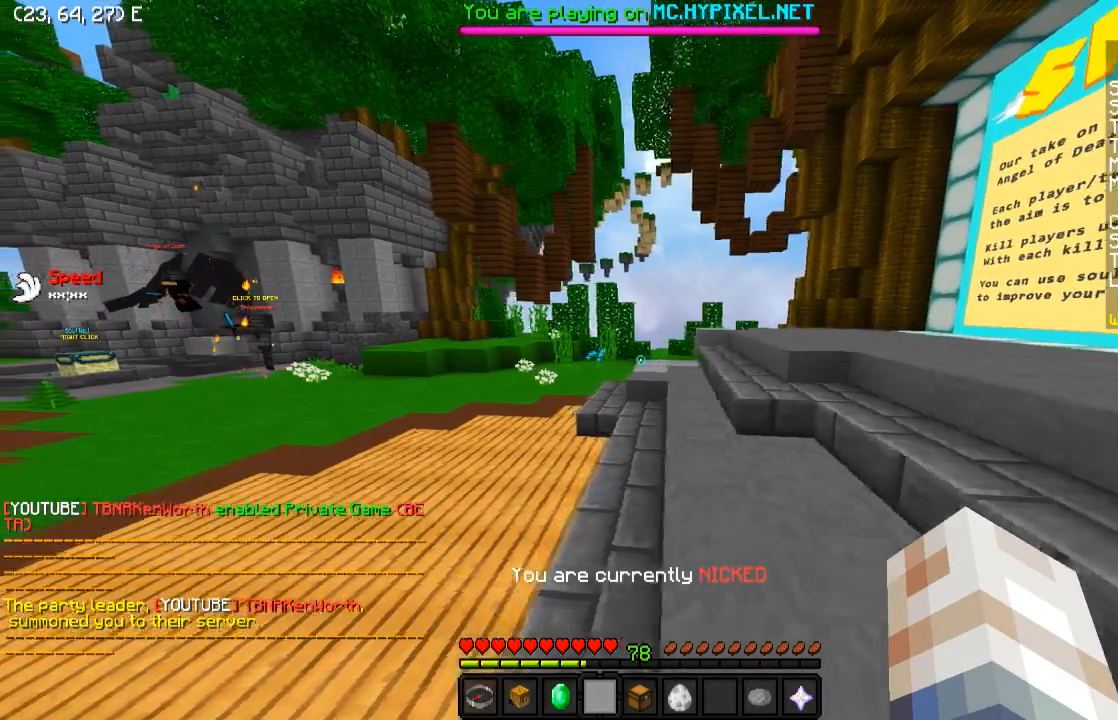
{"keys": ["a", "w"], "events": [[33, "w", "down"]]}
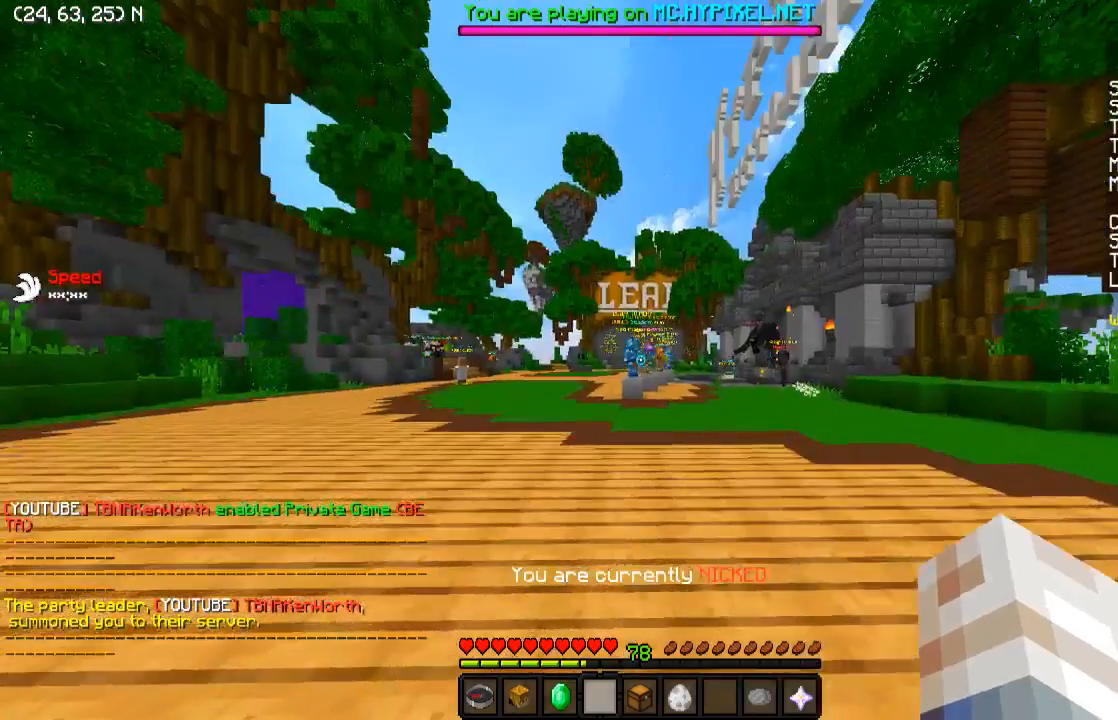
{"keys": ["w"], "events": [[383, "a", "up"]]}
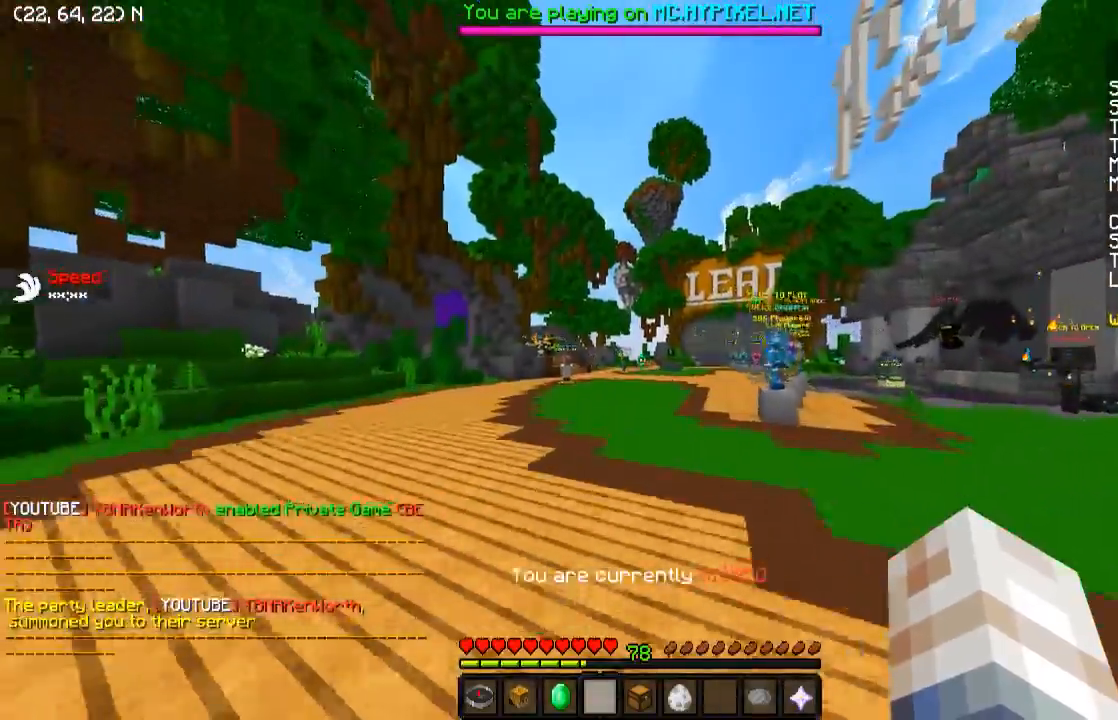
{"keys": ["w"], "events": []}
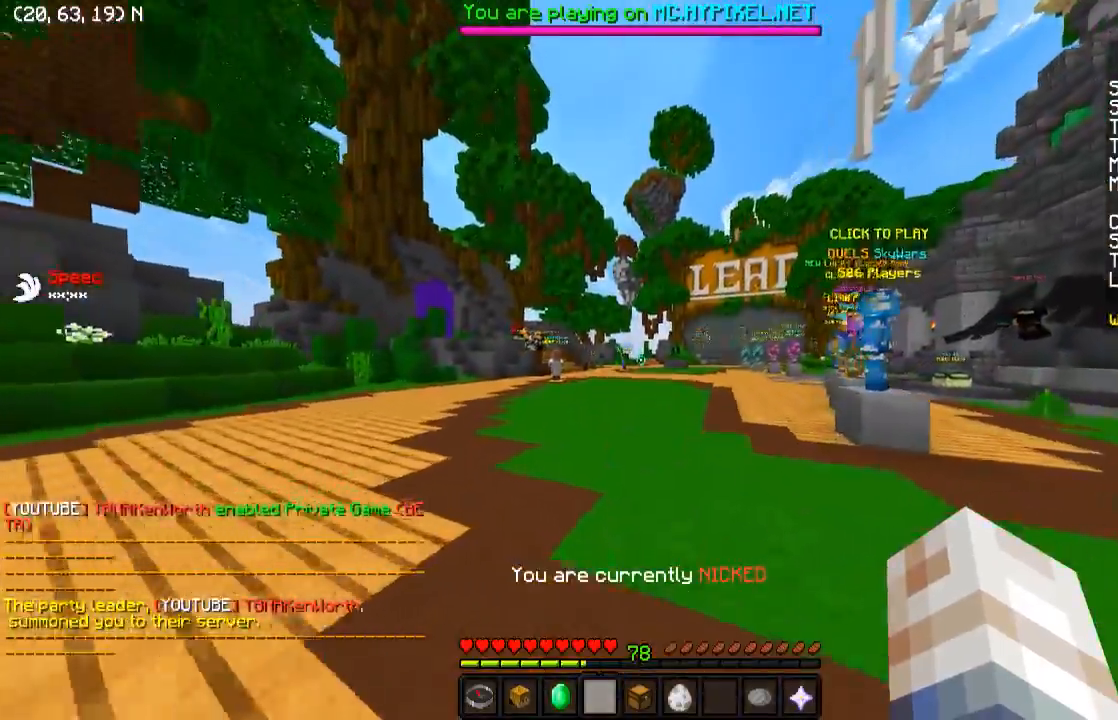
{"keys": ["w"], "events": []}
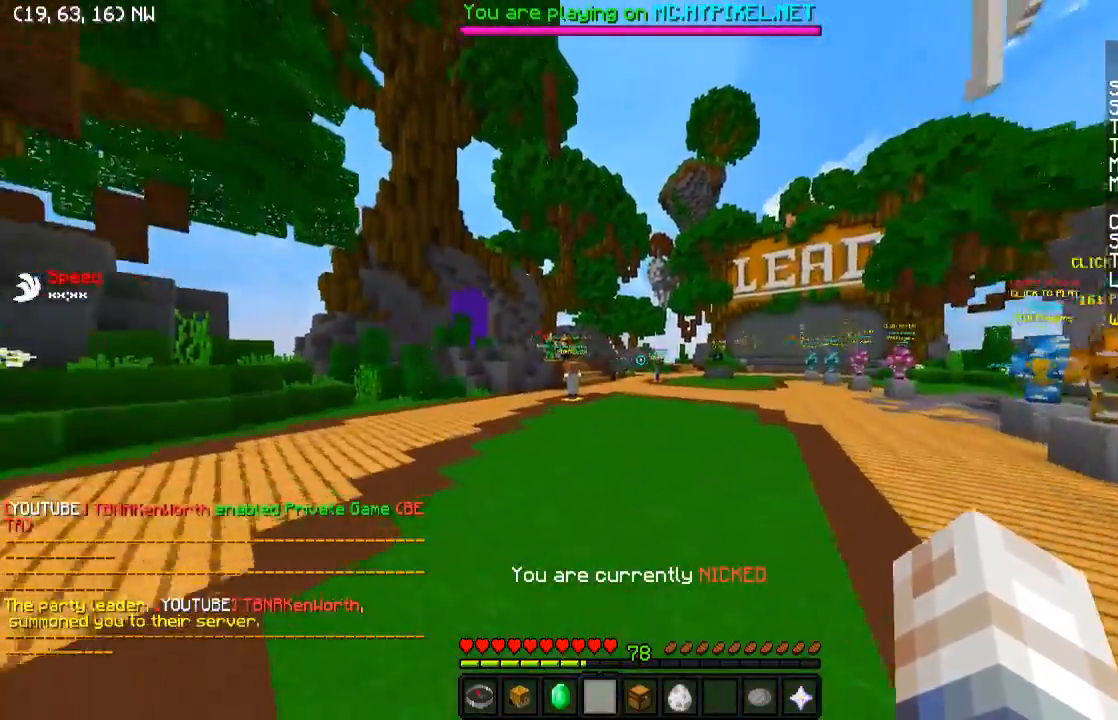
{"keys": ["d", "w"], "events": [[200, "d", "down"]]}
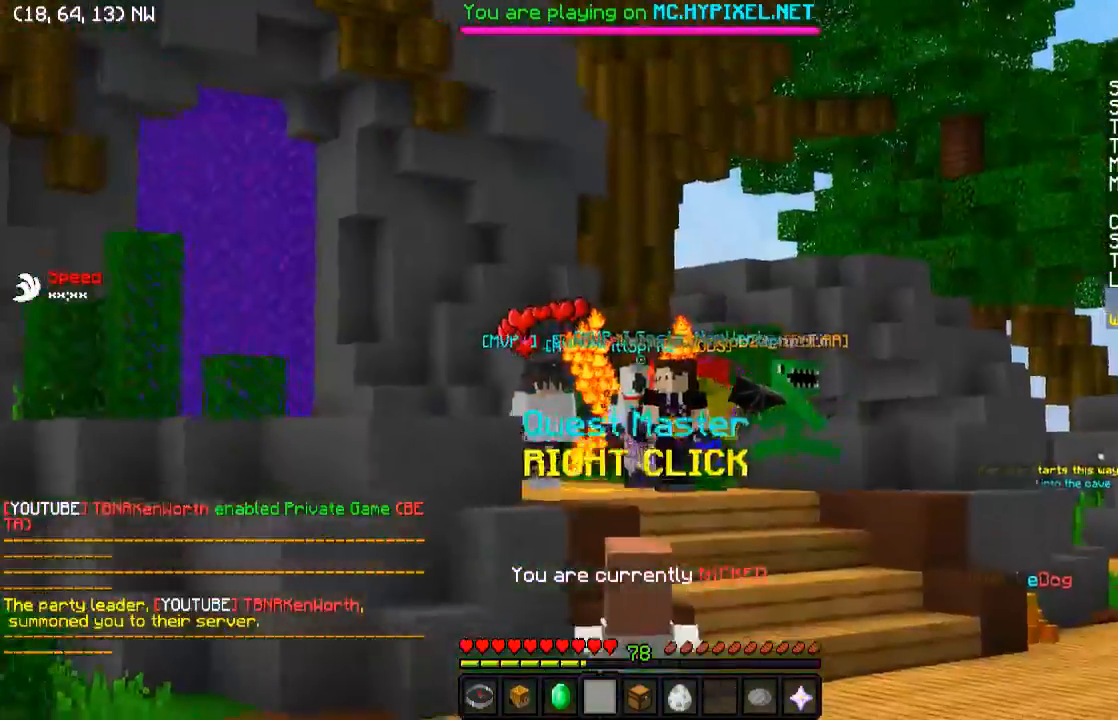
{"keys": ["d", "w"], "events": [[83, "d", "up"], [483, "d", "down"]]}
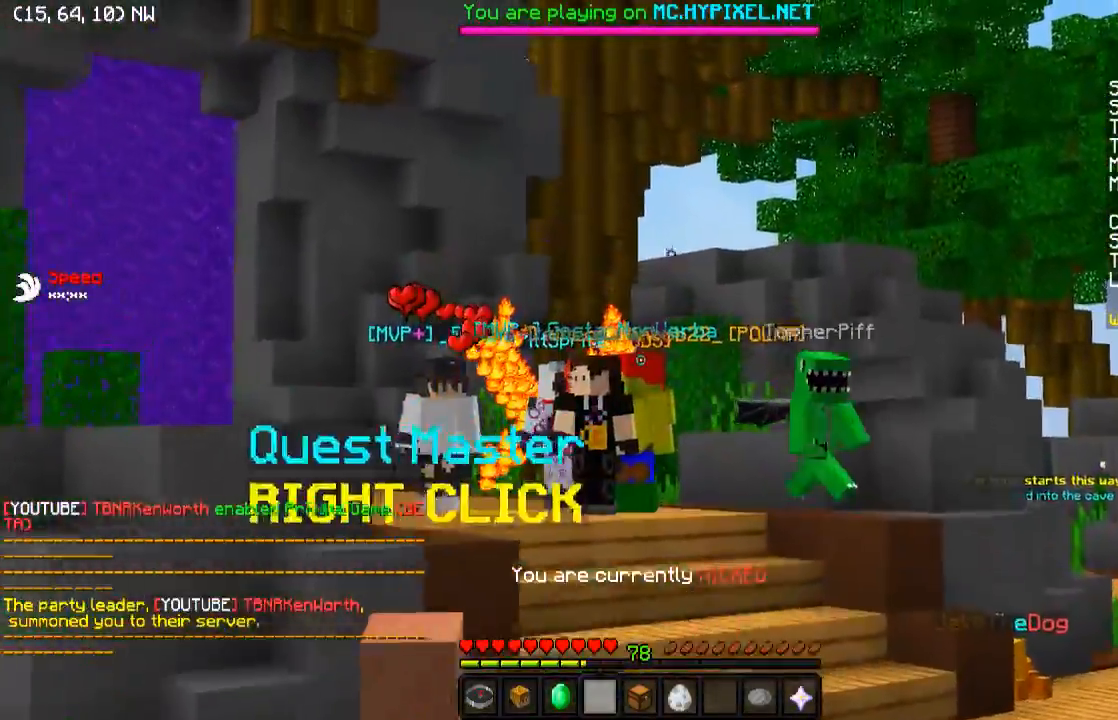
{"keys": ["w"], "events": [[283, "d", "up"]]}
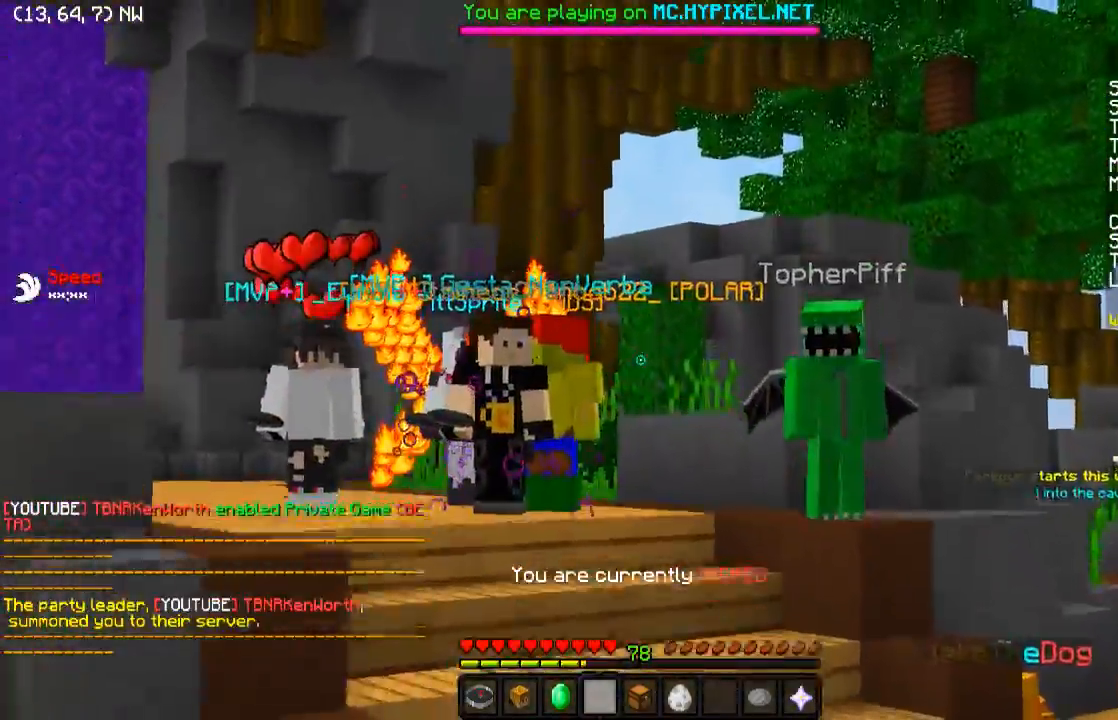
{"keys": ["w"], "events": []}
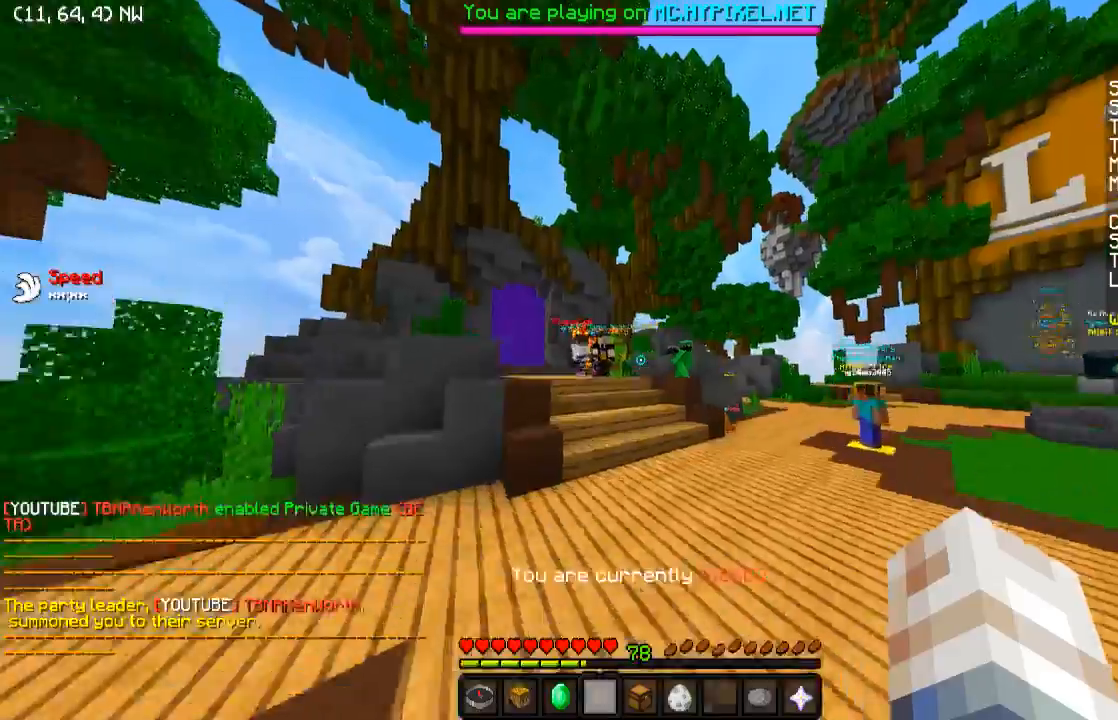
{"keys": ["a", "w"], "events": [[333, "a", "down"]]}
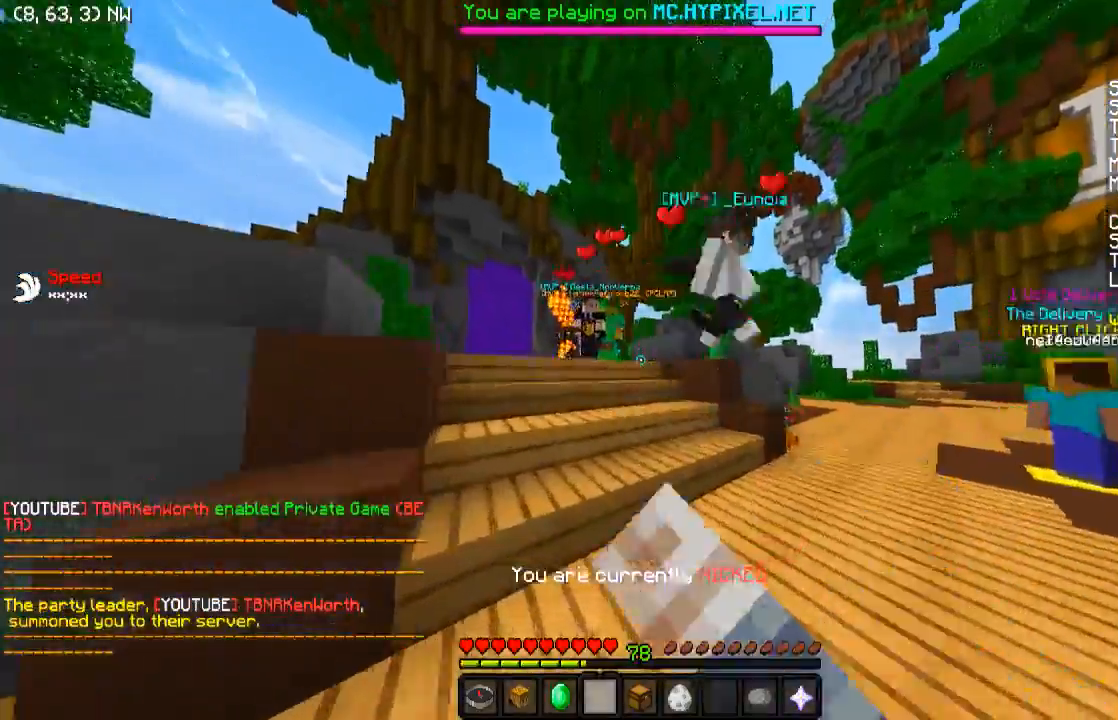
{"keys": ["w"], "events": [[33, "a", "up"], [283, "a", "down"], [433, "a", "up"]]}
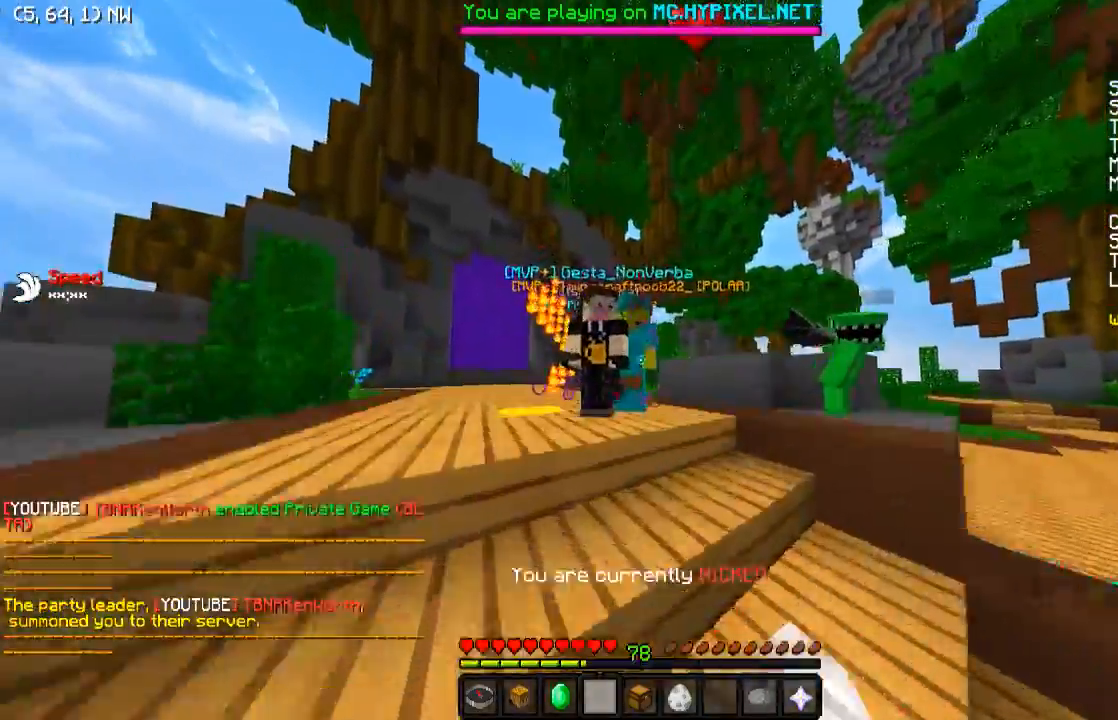
{"keys": [], "events": [[233, "a", "down"], [333, "w", "up"], [433, "a", "up"]]}
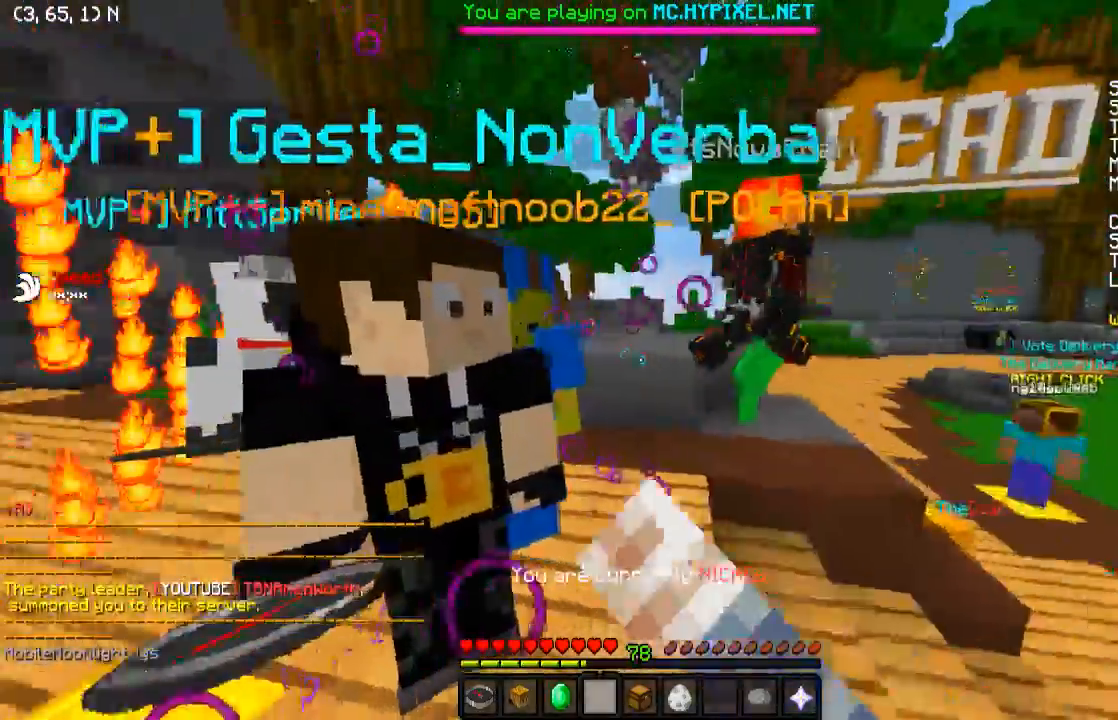
{"keys": ["s"], "events": [[17, "a", "down"], [17, "s", "down"], [233, "a", "up"]]}
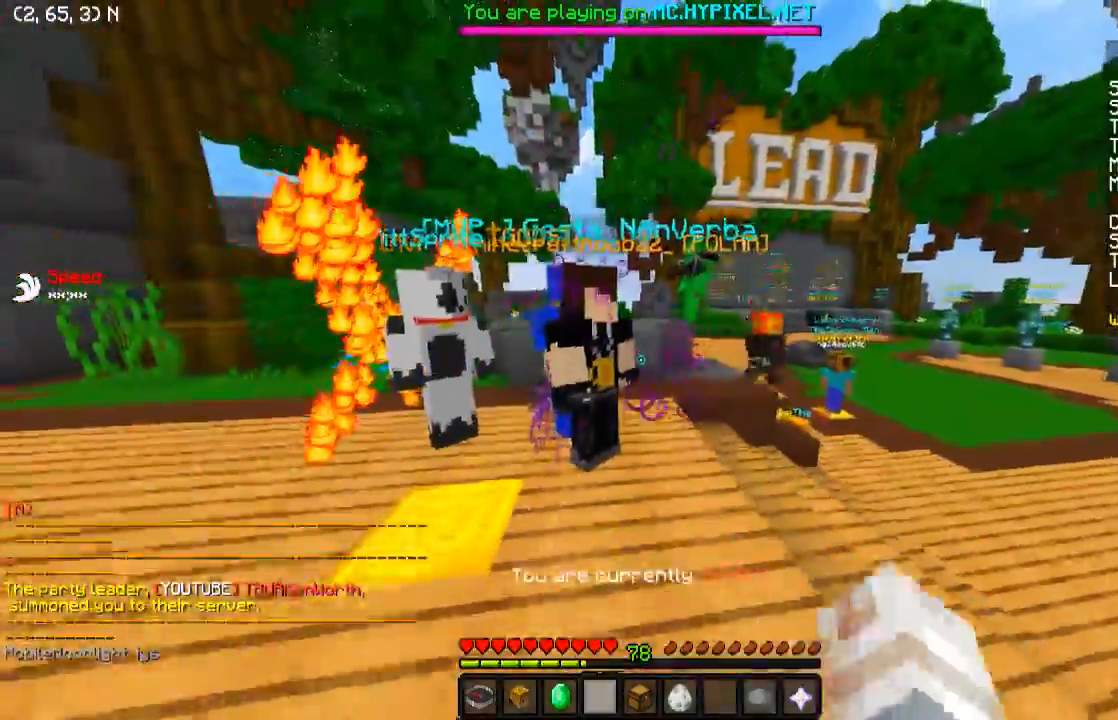
{"keys": ["w"], "events": [[83, "s", "up"], [450, "w", "down"]]}
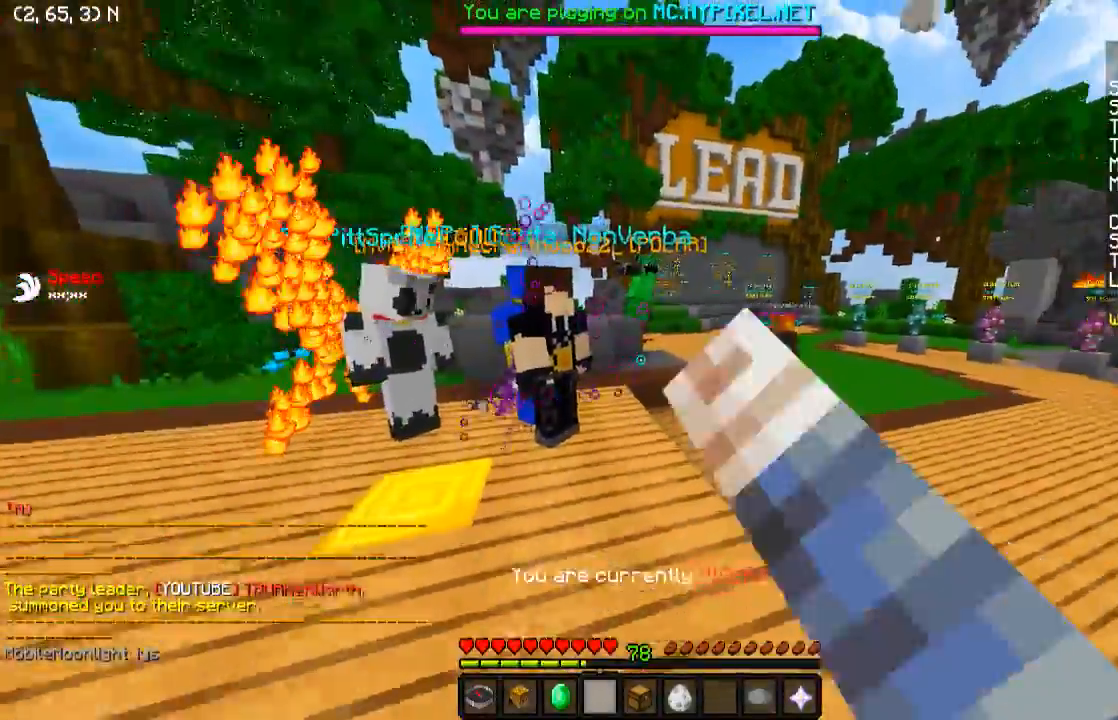
{"keys": ["w"], "events": []}
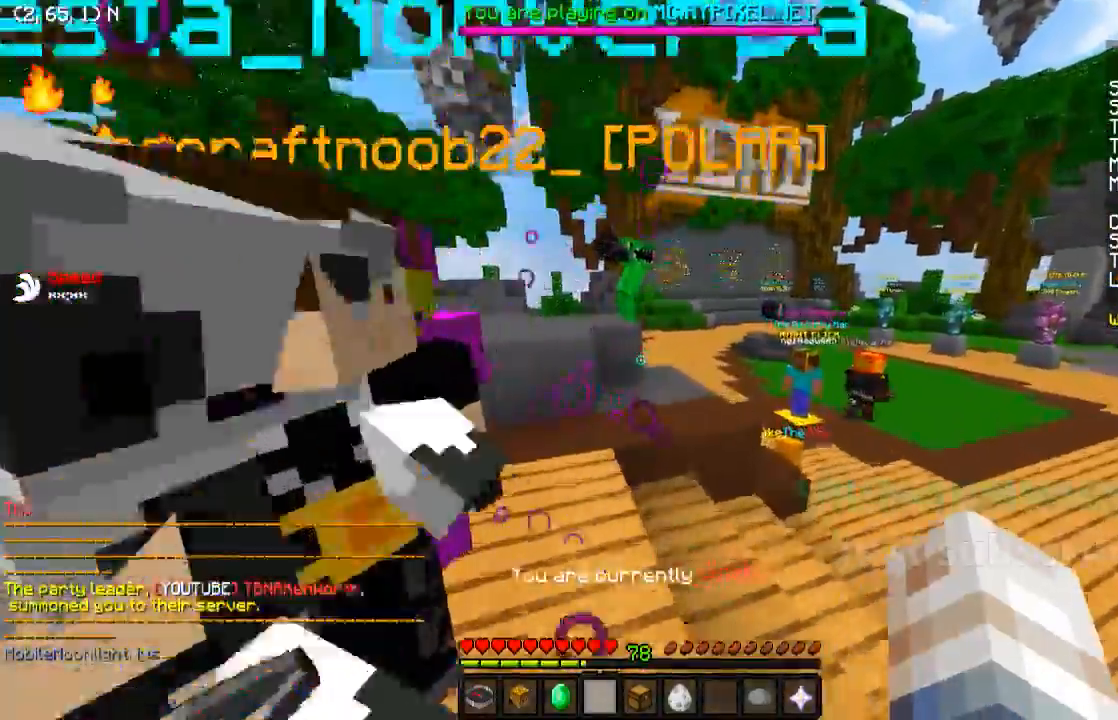
{"keys": ["s"], "events": [[133, "d", "down"], [133, "w", "up"], [383, "s", "down"], [433, "d", "up"]]}
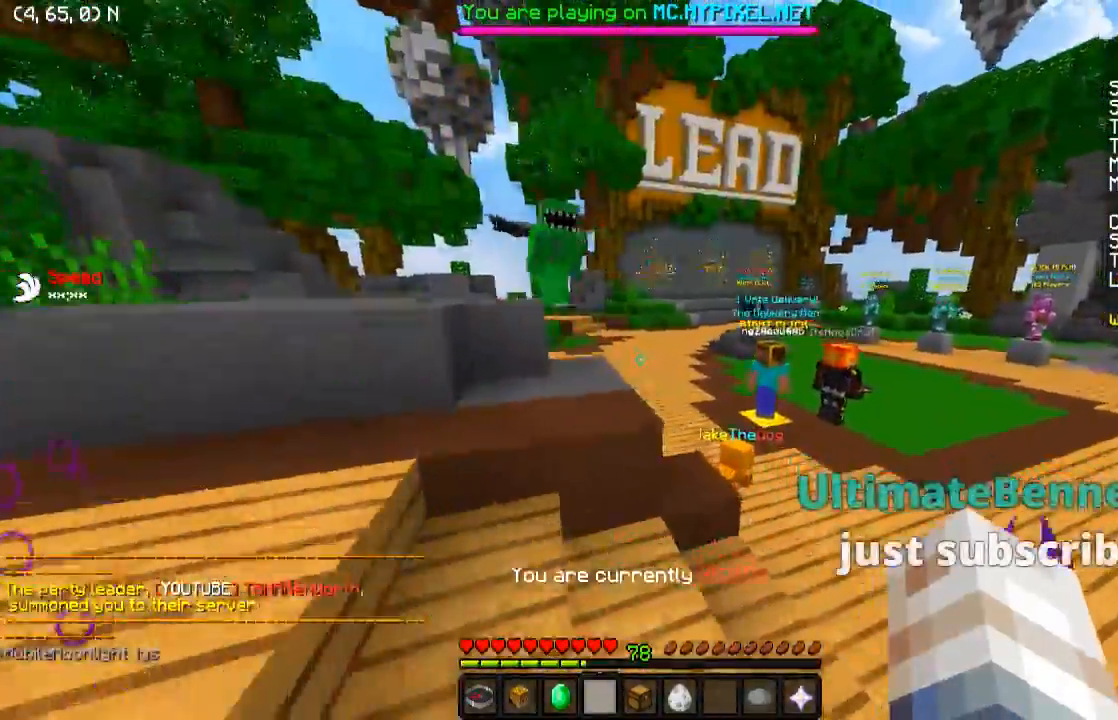
{"keys": ["a", "s"], "events": [[117, "a", "down"]]}
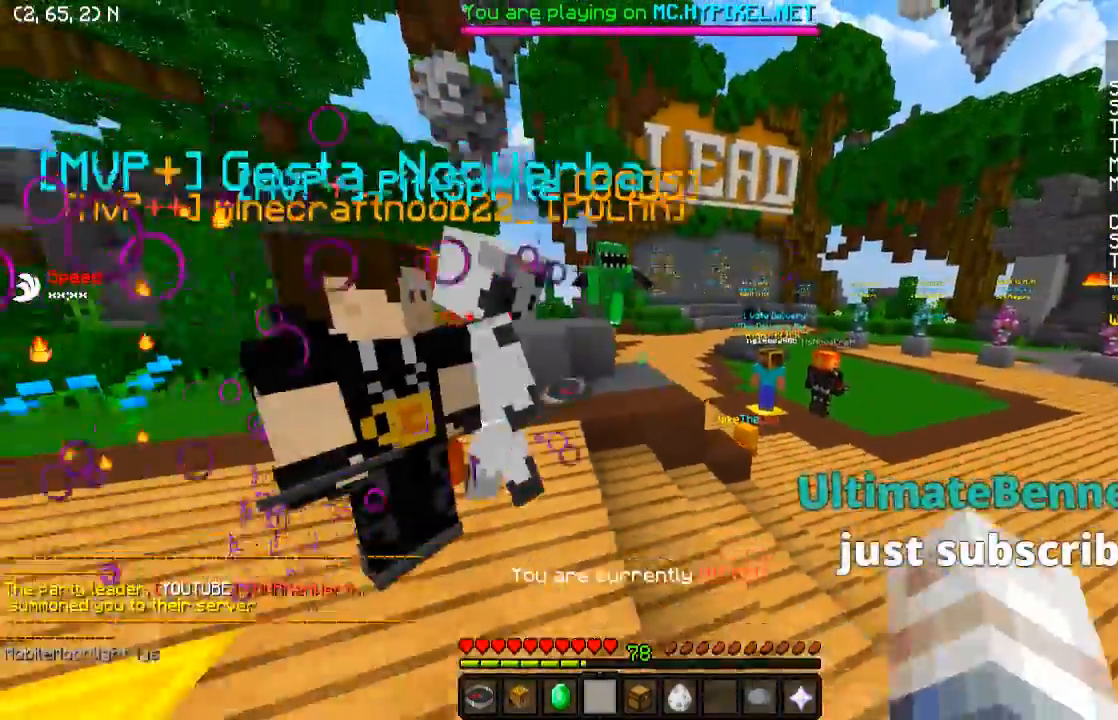
{"keys": ["w"], "events": [[167, "a", "up"], [233, "s", "up"], [483, "w", "down"]]}
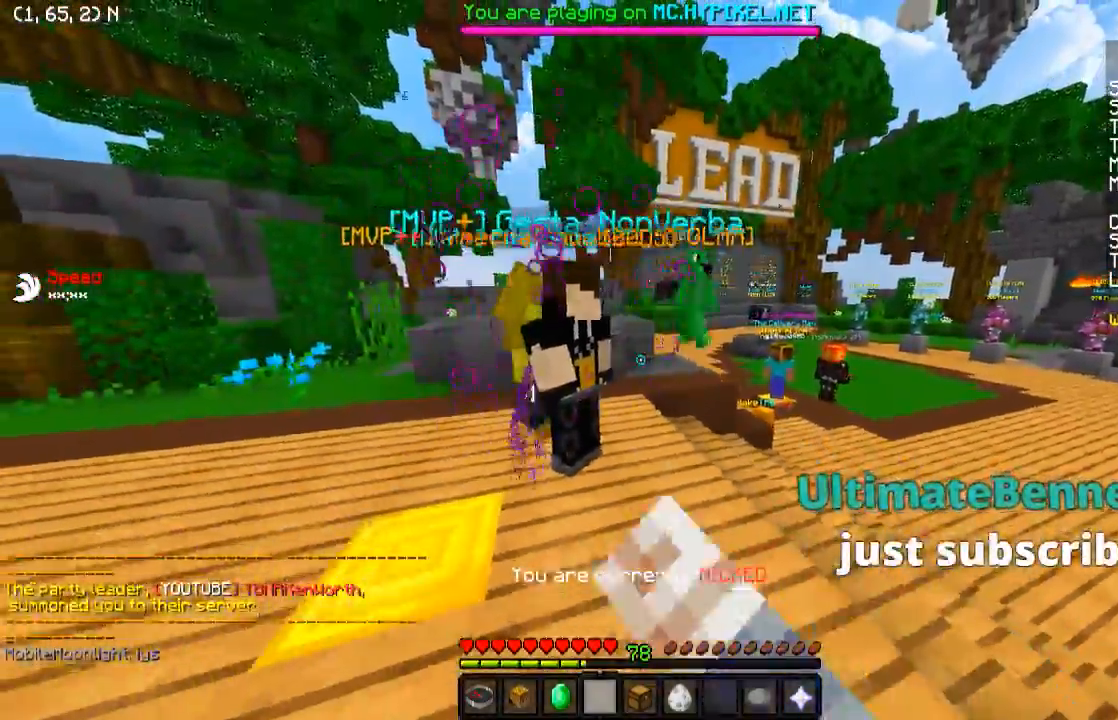
{"keys": ["d"], "events": [[283, "d", "down"], [383, "w", "up"]]}
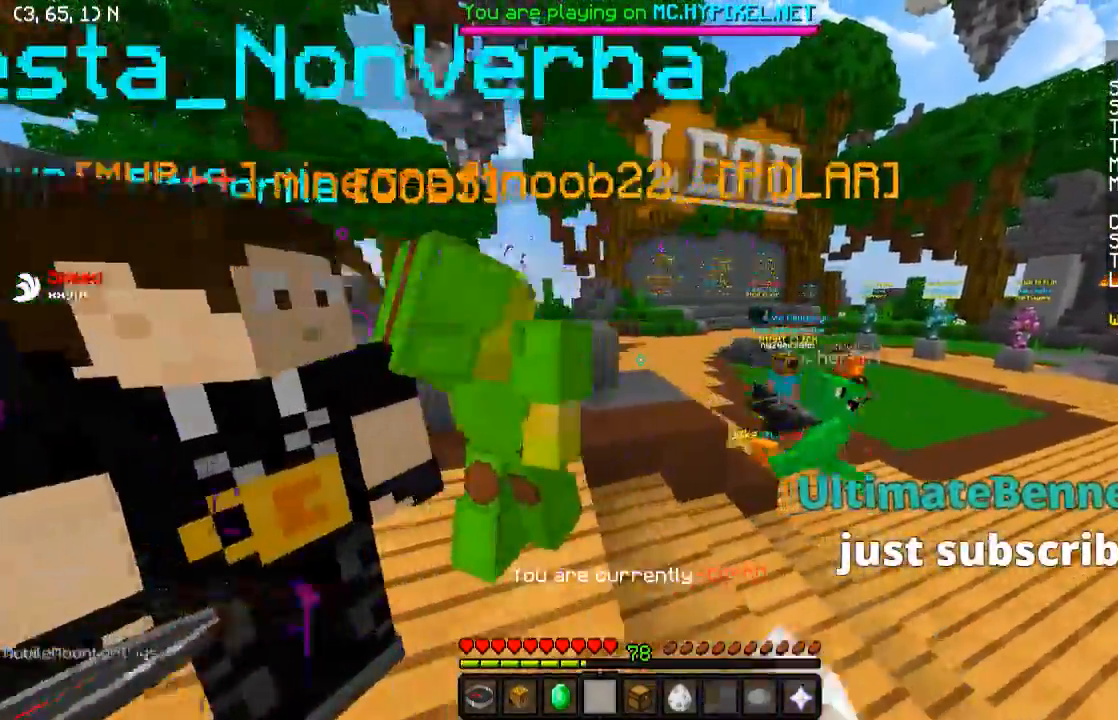
{"keys": ["a", "s"], "events": [[83, "s", "down"], [133, "d", "up"], [183, "a", "down"]]}
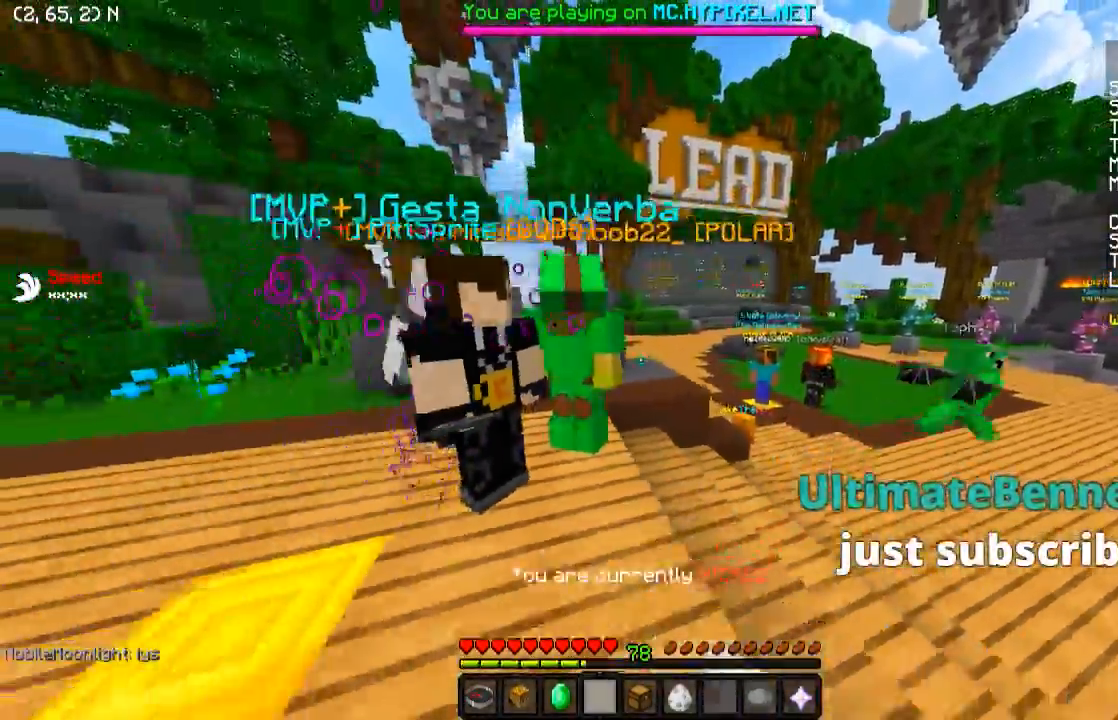
{"keys": ["d", "w"], "events": [[83, "s", "up"], [283, "w", "down"], [350, "a", "up"], [383, "d", "down"]]}
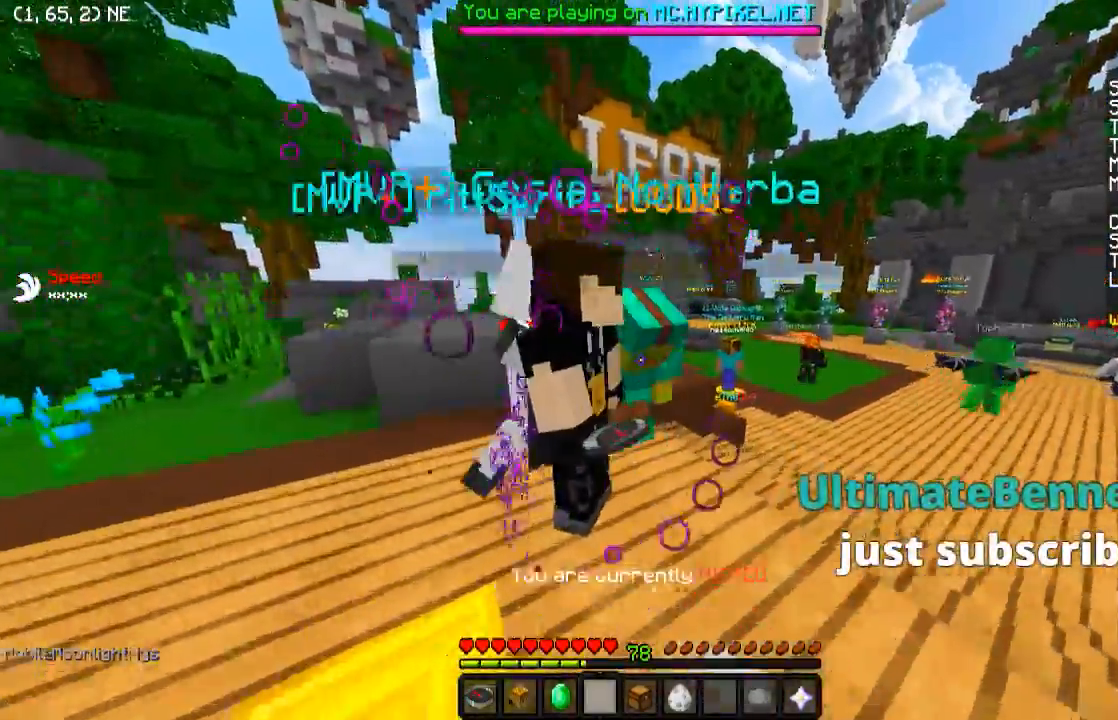
{"keys": ["d", "s"], "events": [[233, "w", "up"], [433, "s", "down"]]}